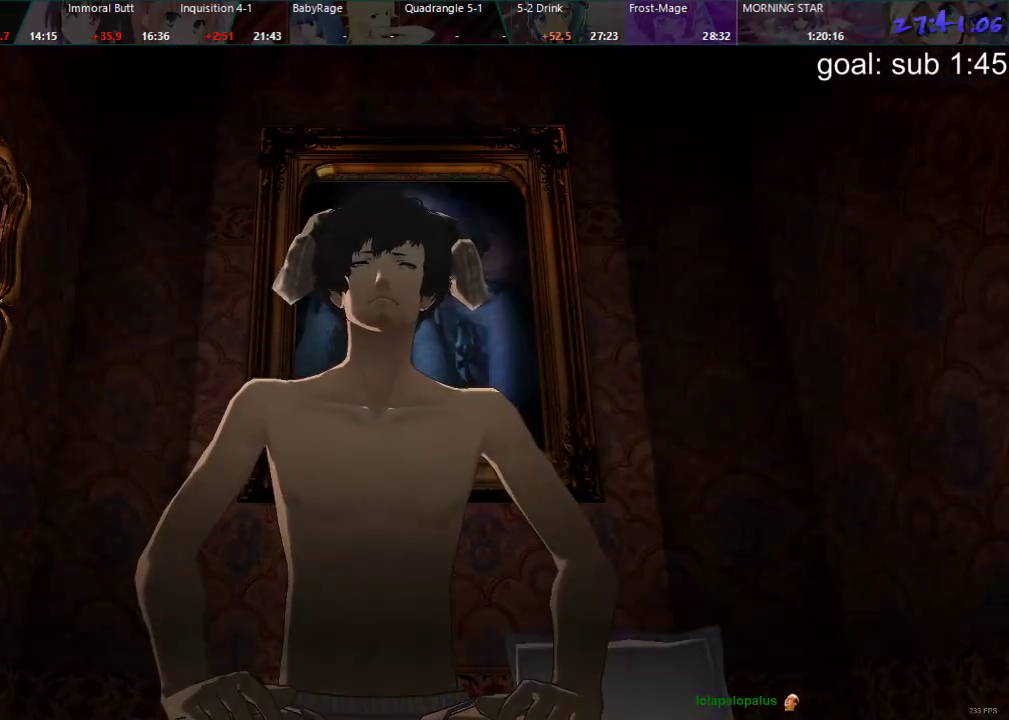
Gameplay with a controller (PlayStation layout); each line is a JSON object with the inputs held at the frame after it. "events" lists button and stick changes between this image and that frame as [ms after this image, input, new state], when the widget could be followed in between.
{"buttons": ["CROSS"], "left_stick": "center", "right_stick": "center", "events": [[67, "CROSS", "down"], [117, "CROSS", "up"], [167, "CROSS", "down"], [217, "CROSS", "up"], [283, "CROSS", "down"], [317, "CROSS", "up"], [383, "CROSS", "down"], [450, "CROSS", "up"], [500, "CROSS", "down"]]}
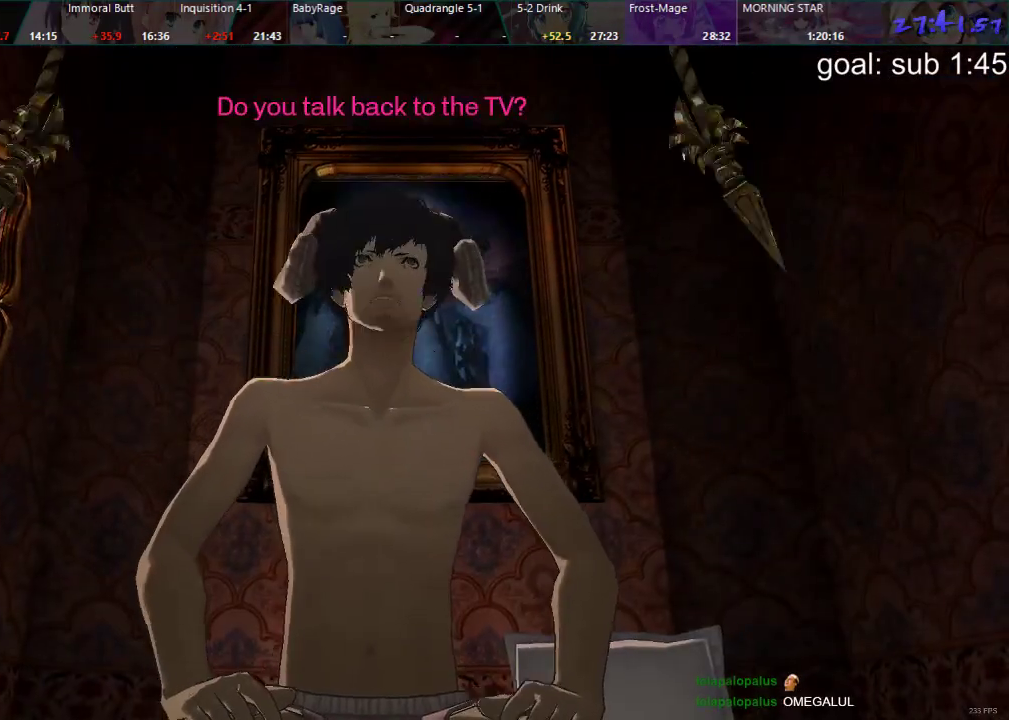
{"buttons": ["DPAD_LEFT"], "left_stick": "center", "right_stick": "center", "events": [[50, "CROSS", "up"], [483, "DPAD_LEFT", "down"]]}
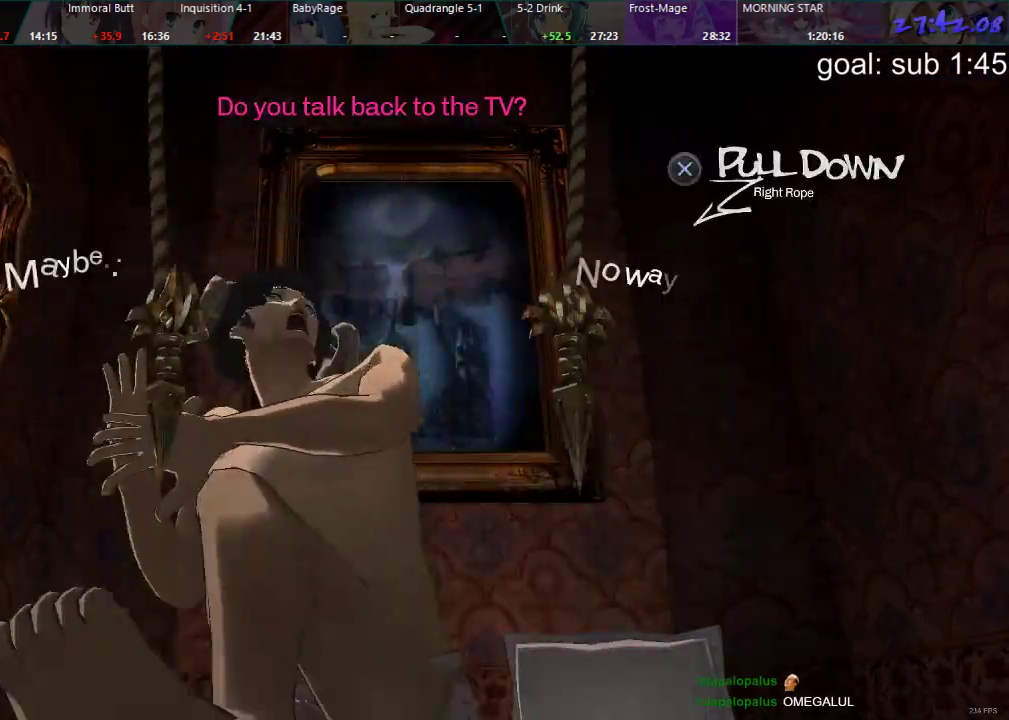
{"buttons": ["CROSS", "DPAD_LEFT"], "left_stick": "center", "right_stick": "center", "events": [[233, "CIRCLE", "down"], [383, "CIRCLE", "up"], [483, "CROSS", "down"]]}
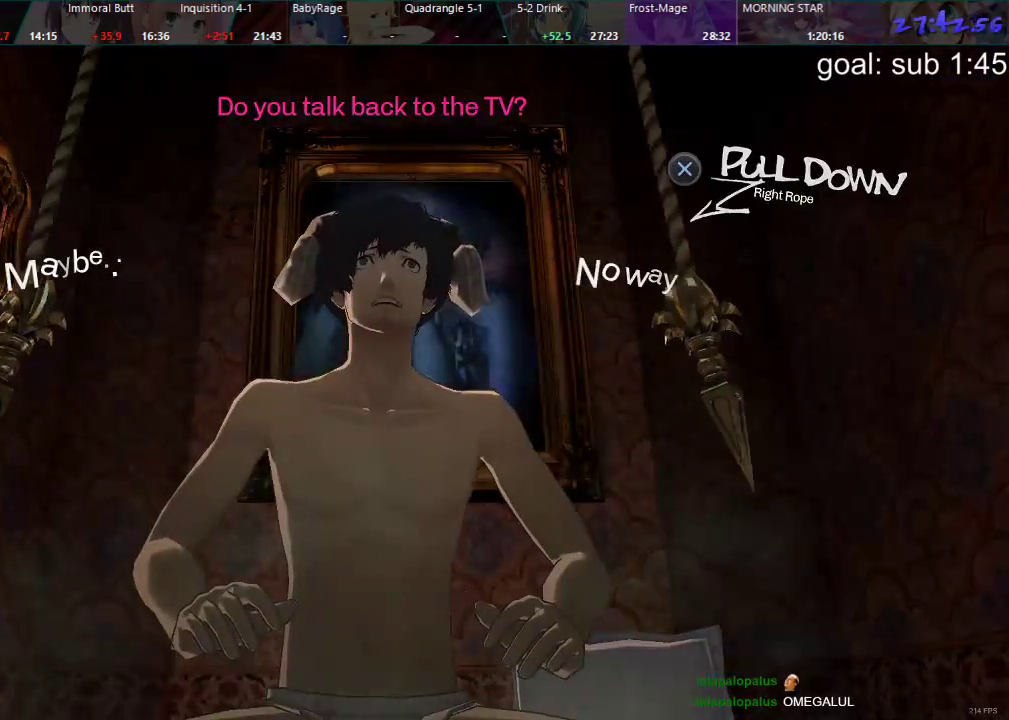
{"buttons": ["DPAD_LEFT"], "left_stick": "center", "right_stick": "center", "events": [[100, "CROSS", "up"]]}
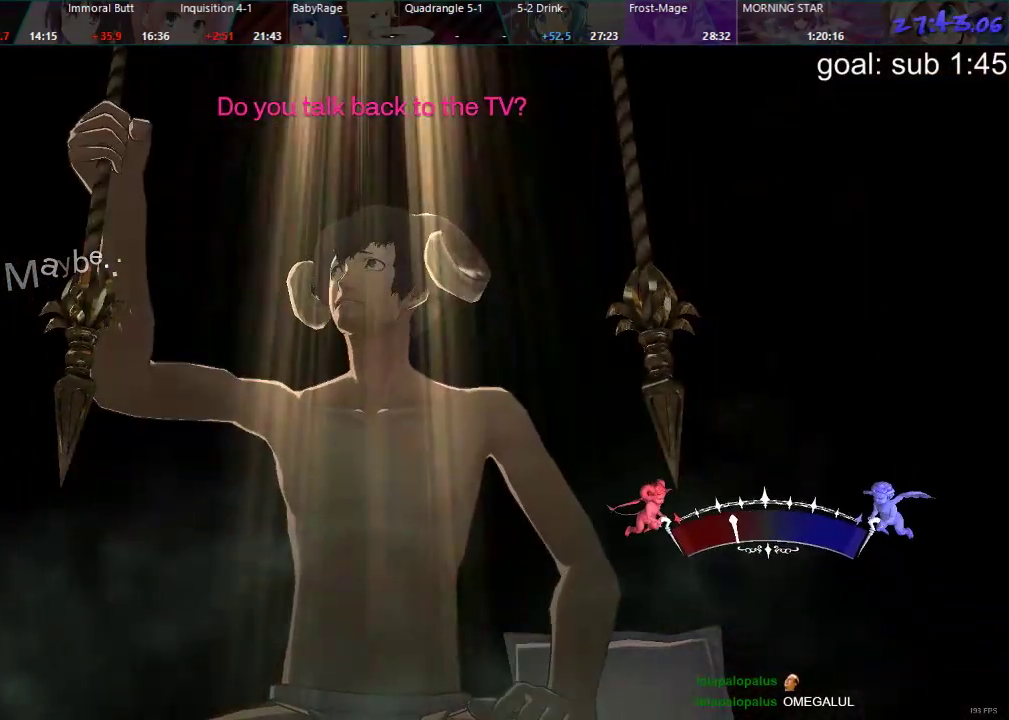
{"buttons": [], "left_stick": "center", "right_stick": "center", "events": [[83, "DPAD_LEFT", "up"]]}
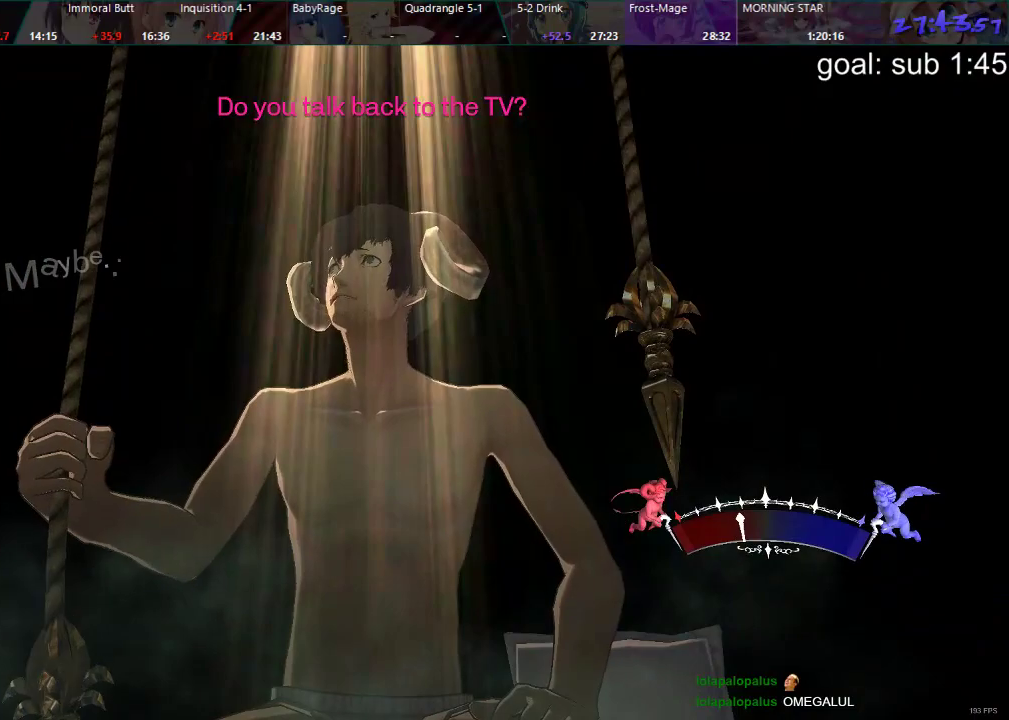
{"buttons": [], "left_stick": "center", "right_stick": "center", "events": []}
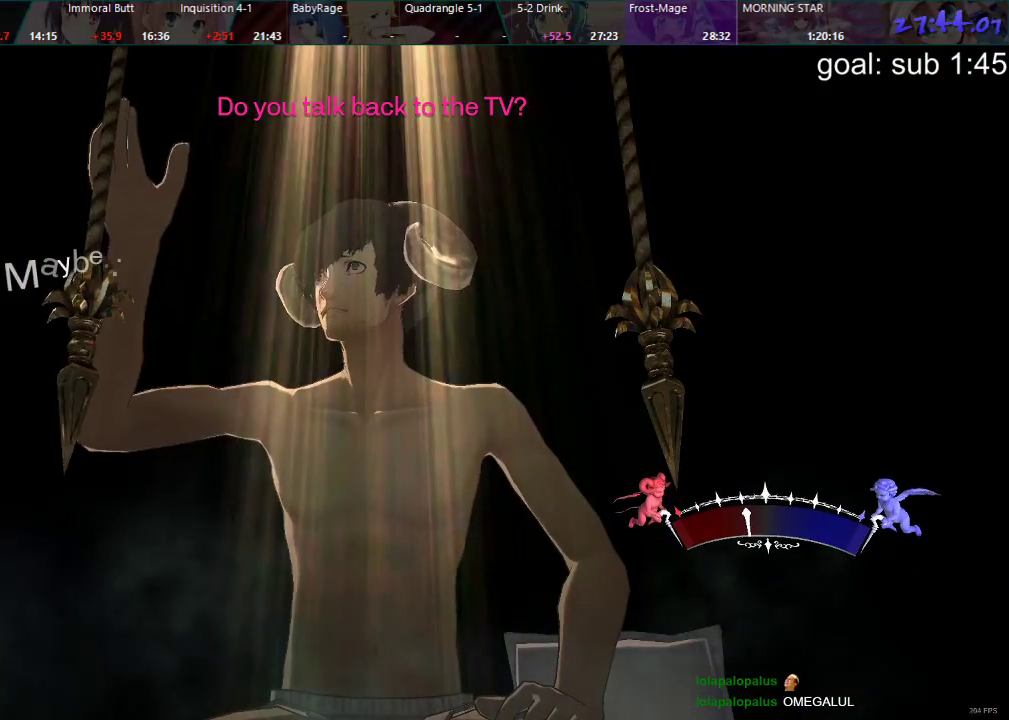
{"buttons": [], "left_stick": "center", "right_stick": "center", "events": []}
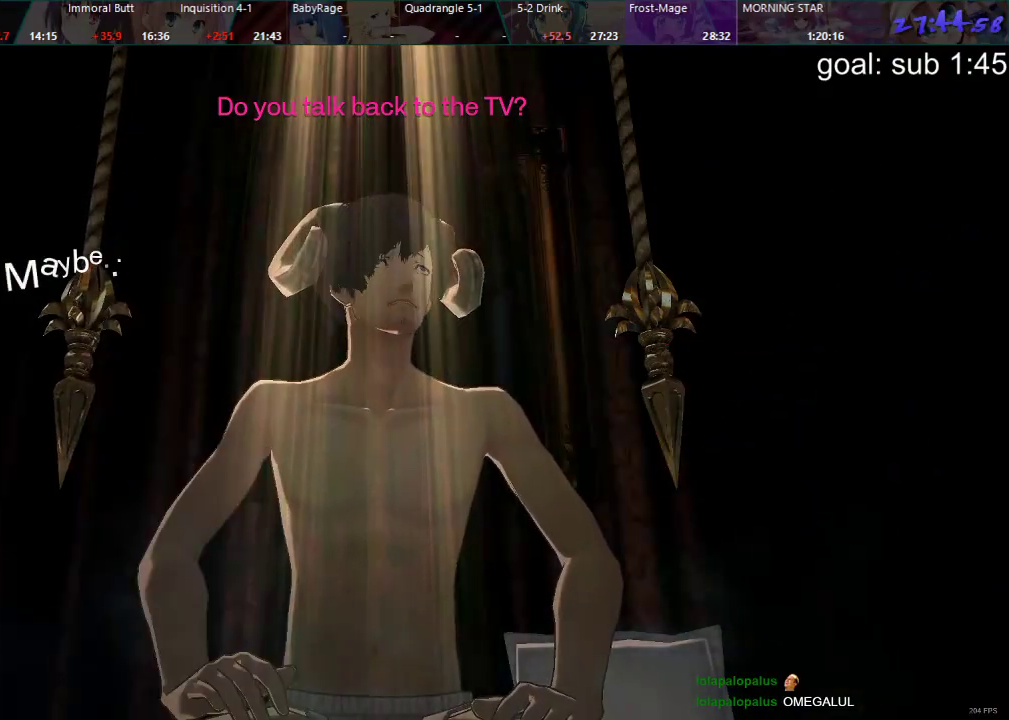
{"buttons": [], "left_stick": "center", "right_stick": "center", "events": []}
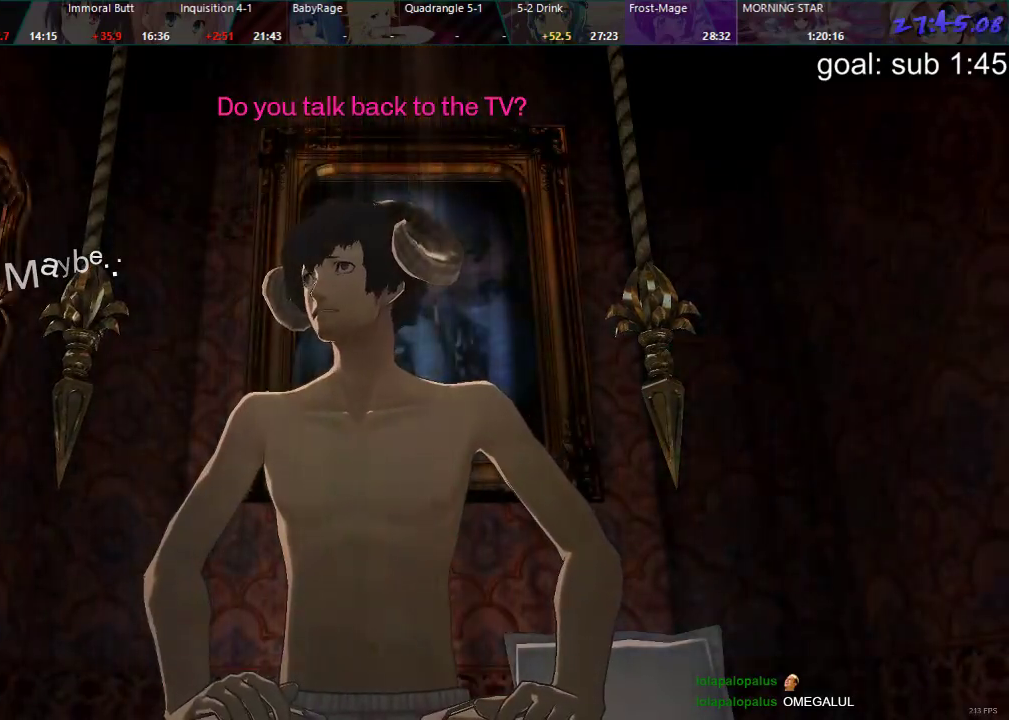
{"buttons": ["CIRCLE"], "left_stick": "center", "right_stick": "center", "events": [[400, "CIRCLE", "down"], [433, "CIRCLE", "up"], [500, "CIRCLE", "down"]]}
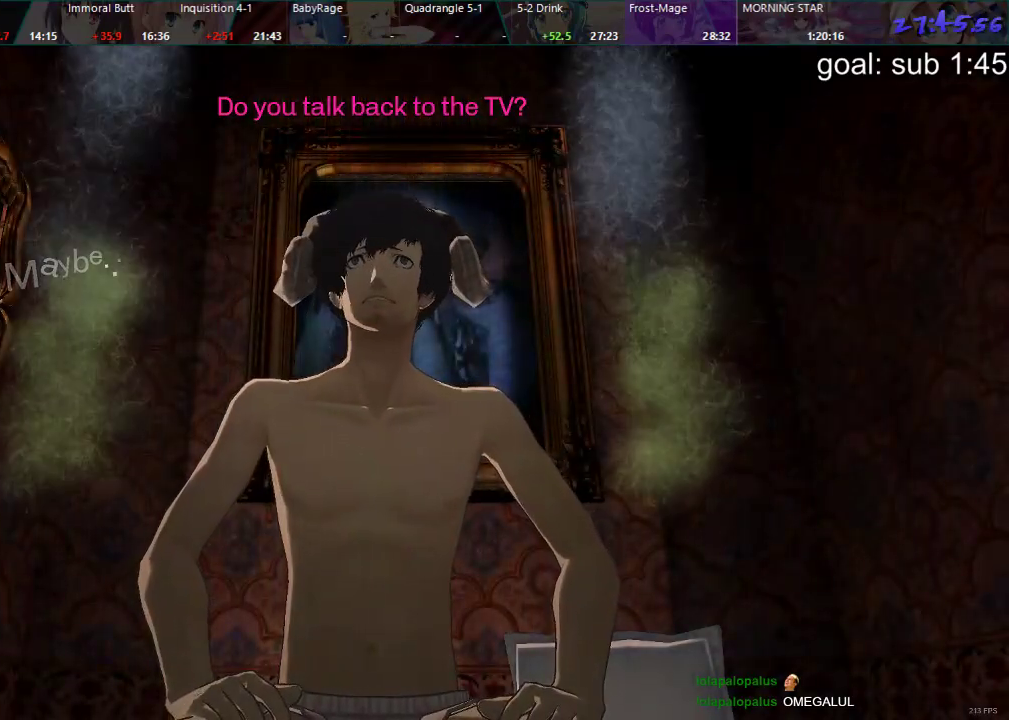
{"buttons": [], "left_stick": "center", "right_stick": "center", "events": [[33, "CIRCLE", "up"], [117, "CIRCLE", "down"], [150, "CIRCLE", "up"], [233, "CIRCLE", "down"], [267, "CIRCLE", "up"], [333, "CIRCLE", "down"], [383, "CIRCLE", "up"], [433, "CIRCLE", "down"], [483, "CIRCLE", "up"]]}
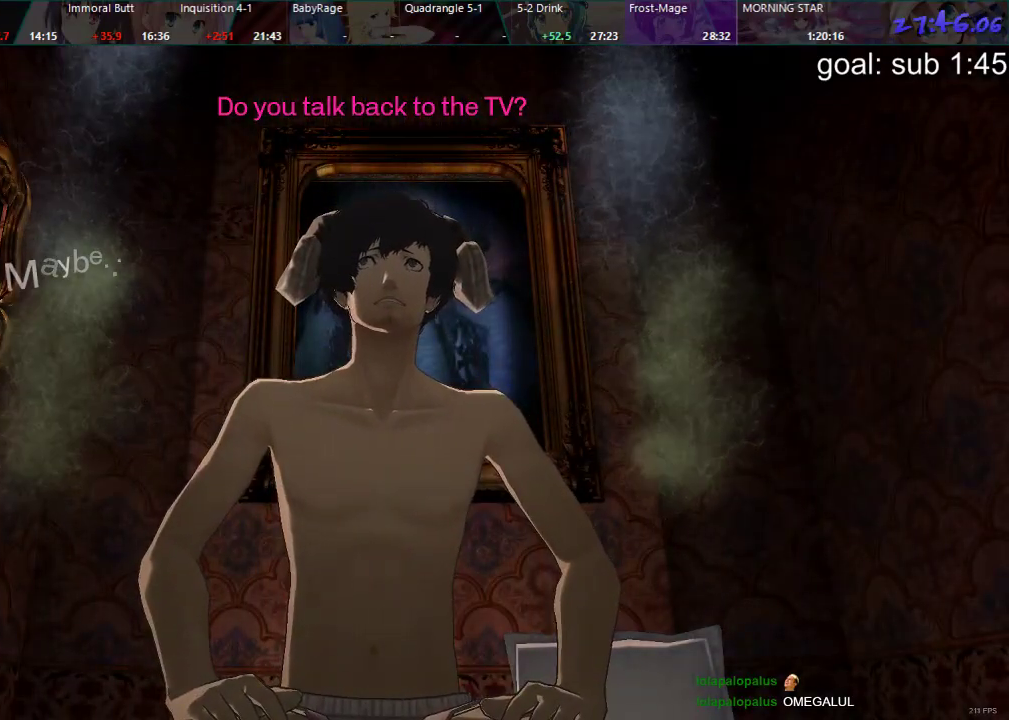
{"buttons": ["CROSS"], "left_stick": "center", "right_stick": "center", "events": [[67, "CIRCLE", "down"], [83, "CIRCLE", "up"], [183, "CROSS", "down"], [317, "CROSS", "up"], [383, "CROSS", "down"], [450, "CROSS", "up"], [500, "CROSS", "down"]]}
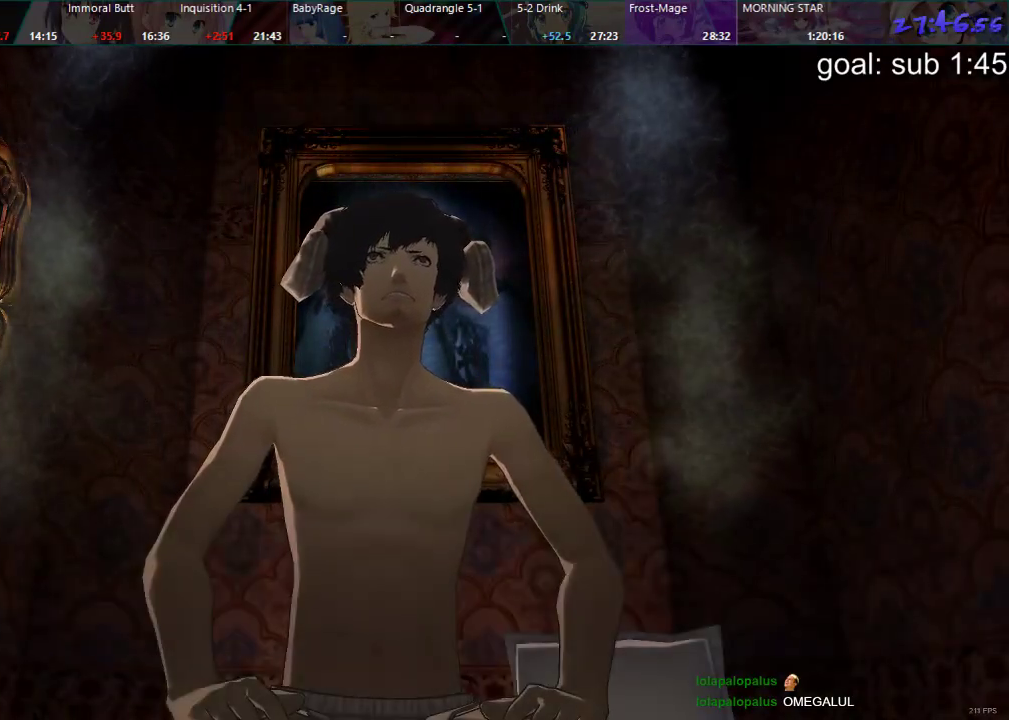
{"buttons": ["CROSS"], "left_stick": "center", "right_stick": "center", "events": [[50, "CROSS", "up"], [100, "CROSS", "down"], [167, "CROSS", "up"], [217, "CROSS", "down"], [283, "CROSS", "up"], [350, "CROSS", "down"], [400, "CROSS", "up"], [467, "CROSS", "down"]]}
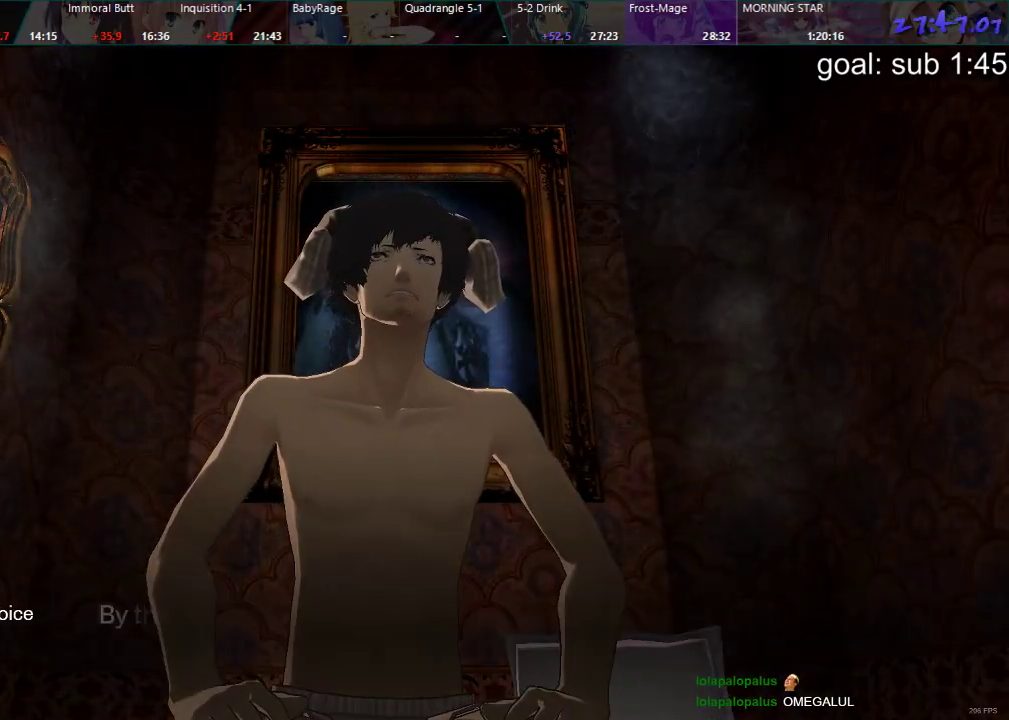
{"buttons": ["CROSS"], "left_stick": "center", "right_stick": "center", "events": [[17, "CROSS", "up"], [67, "CROSS", "down"], [117, "CROSS", "up"], [183, "CROSS", "down"], [233, "CROSS", "up"], [283, "CROSS", "down"], [350, "CROSS", "up"], [400, "CROSS", "down"], [467, "CROSS", "up"], [500, "CROSS", "down"]]}
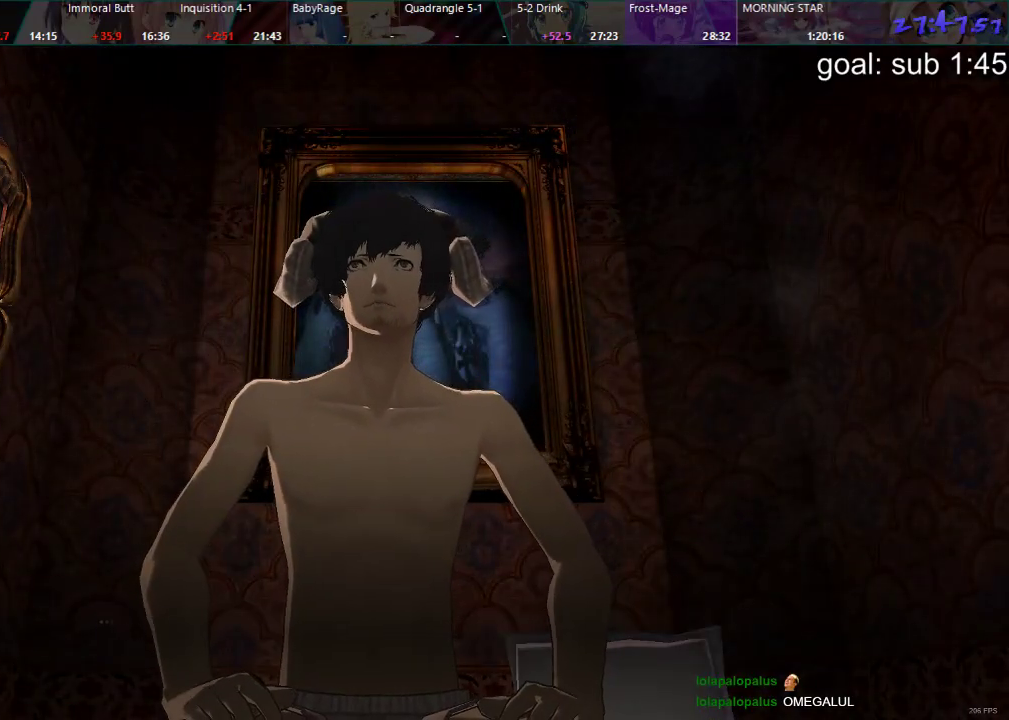
{"buttons": ["CROSS"], "left_stick": "center", "right_stick": "center", "events": [[67, "CROSS", "up"], [133, "CROSS", "down"], [200, "CROSS", "up"], [250, "CROSS", "down"], [300, "CROSS", "up"], [350, "CROSS", "down"], [400, "CROSS", "up"], [450, "CROSS", "down"]]}
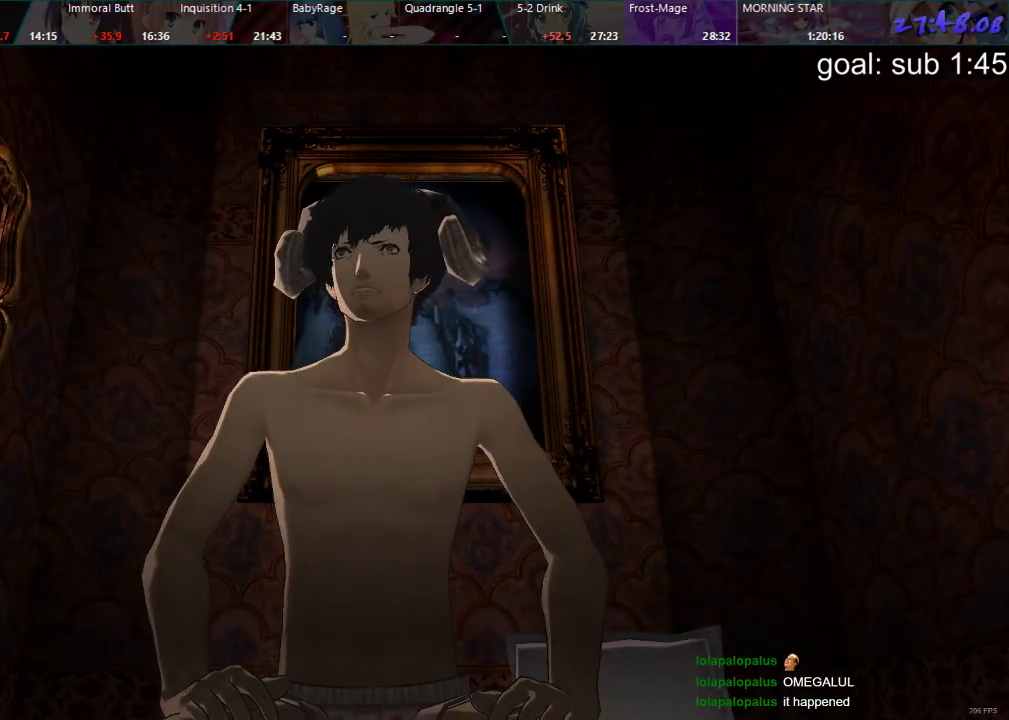
{"buttons": [], "left_stick": "center", "right_stick": "center", "events": [[150, "CROSS", "up"], [200, "CROSS", "down"], [250, "CROSS", "up"], [300, "CROSS", "down"], [400, "CROSS", "up"]]}
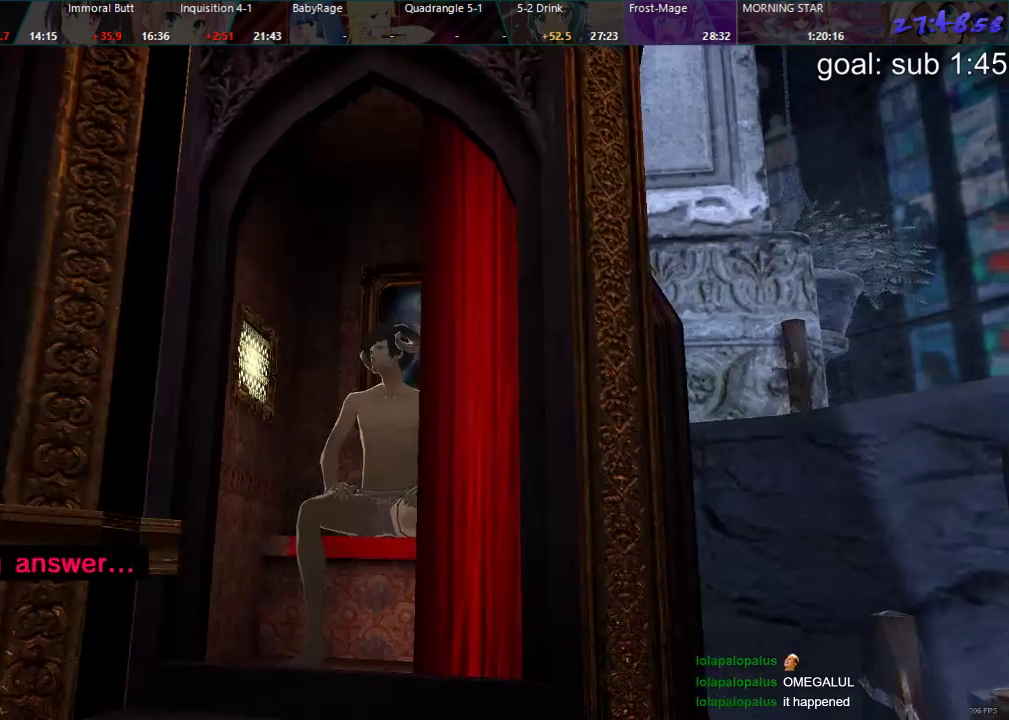
{"buttons": [], "left_stick": "center", "right_stick": "center", "events": [[267, "L1", "down"], [367, "L1", "up"]]}